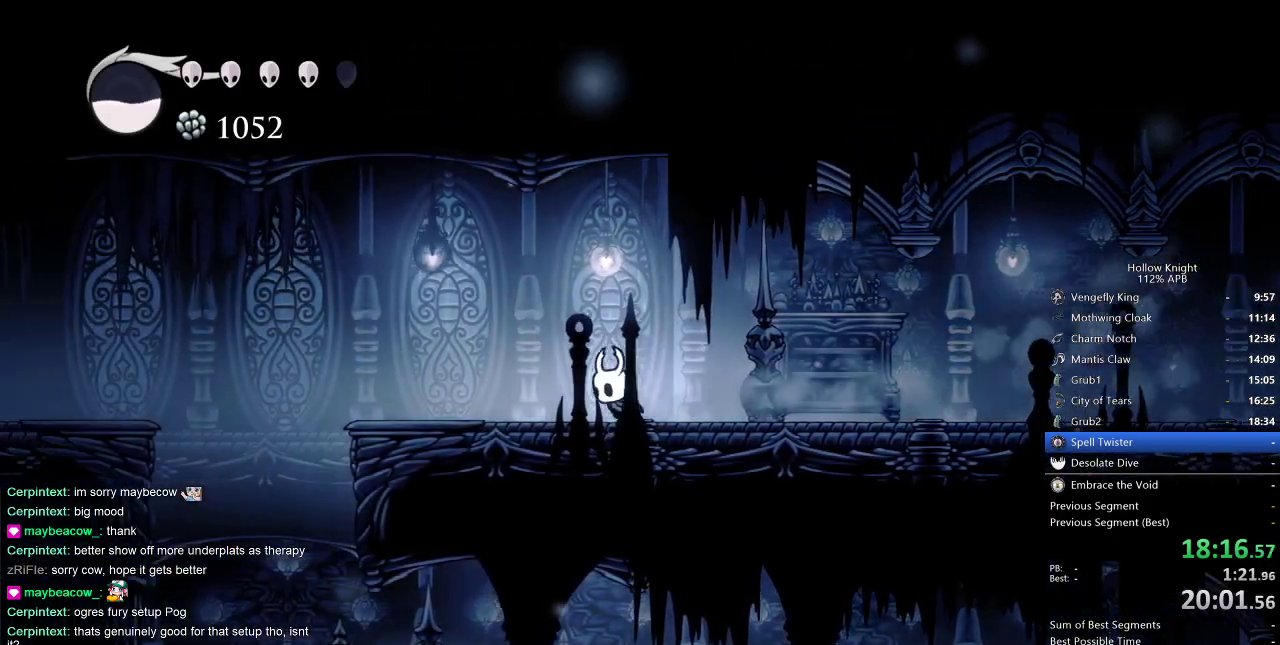
Gameplay with keyboard; each line is a JSON object with the keys held at the frame after it. "events" lists presses ("down") and releases ("up") of "cdash", "dash", "dnail", "down", "heal", "inv", "jump", "left", "nail", "right", "spell" and "up" between this image and that frame as [ms after this image, input, new state], when the widget could be followed in between. No other keys are recorded. Mouse input is not recorded. Key names are as the overlay labels them; some are game actions (e.g. jump) rather than physical keys.
{"keys": ["left"], "events": [[167, "jump", "down"], [450, "jump", "up"]]}
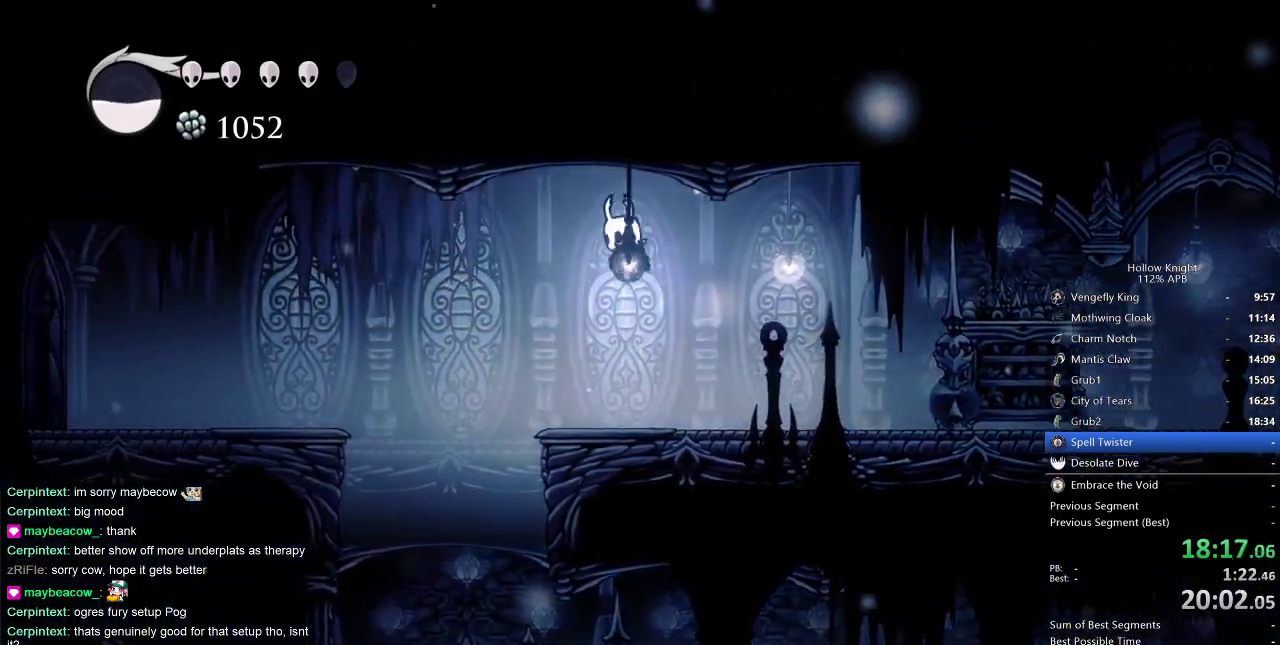
{"keys": ["right"], "events": [[467, "left", "up"], [467, "right", "down"]]}
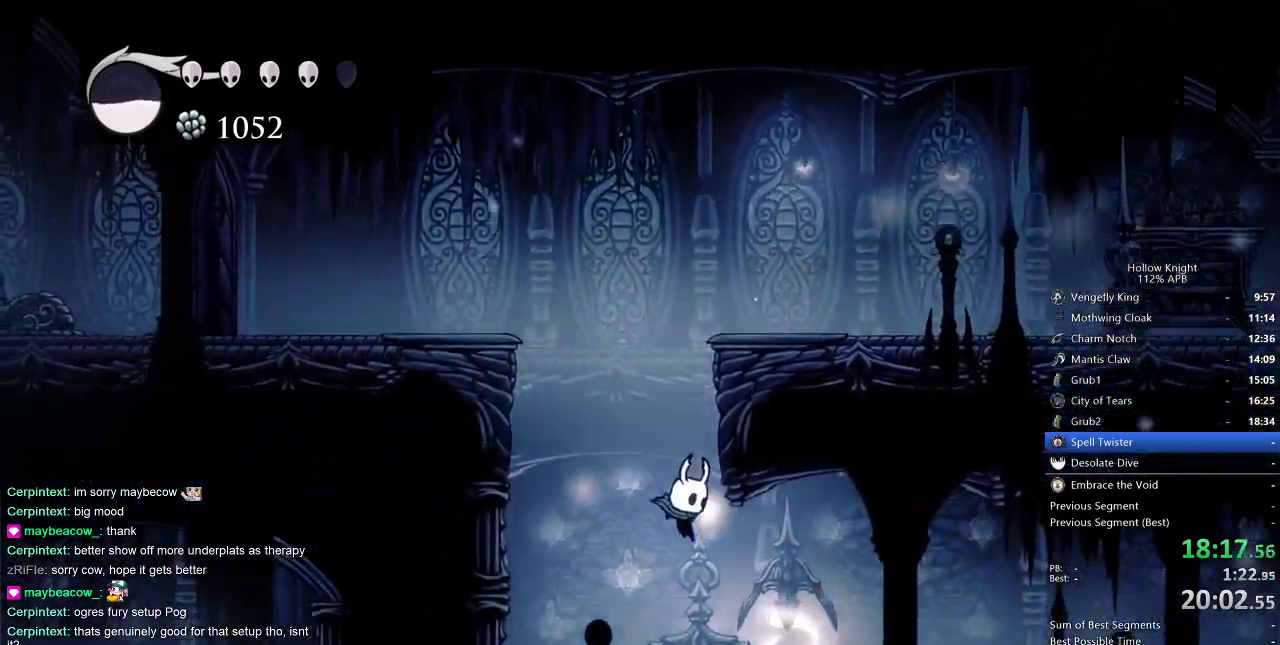
{"keys": ["right"], "events": [[67, "up", "down"], [200, "nail", "down"], [333, "dash", "down"], [333, "up", "up"], [383, "nail", "up"], [467, "dash", "up"]]}
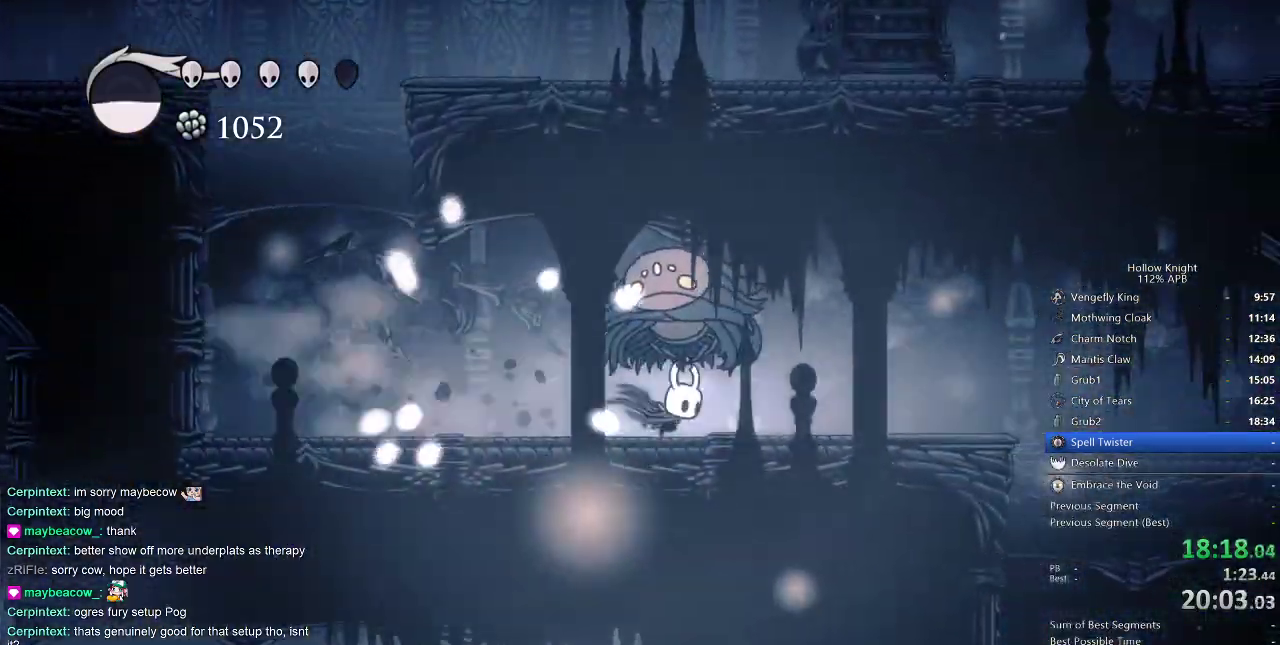
{"keys": ["dash", "right"], "events": [[500, "dash", "down"]]}
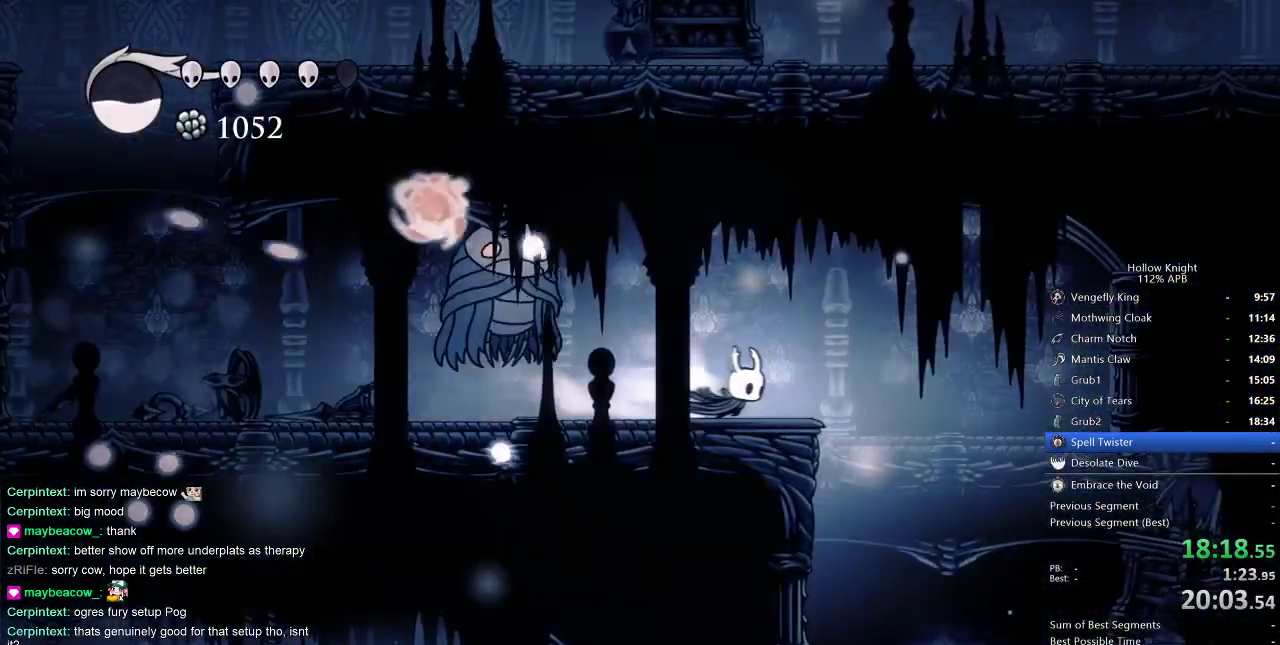
{"keys": ["down"], "events": [[50, "dash", "up"], [150, "right", "up"], [267, "left", "down"], [367, "left", "up"], [467, "down", "down"]]}
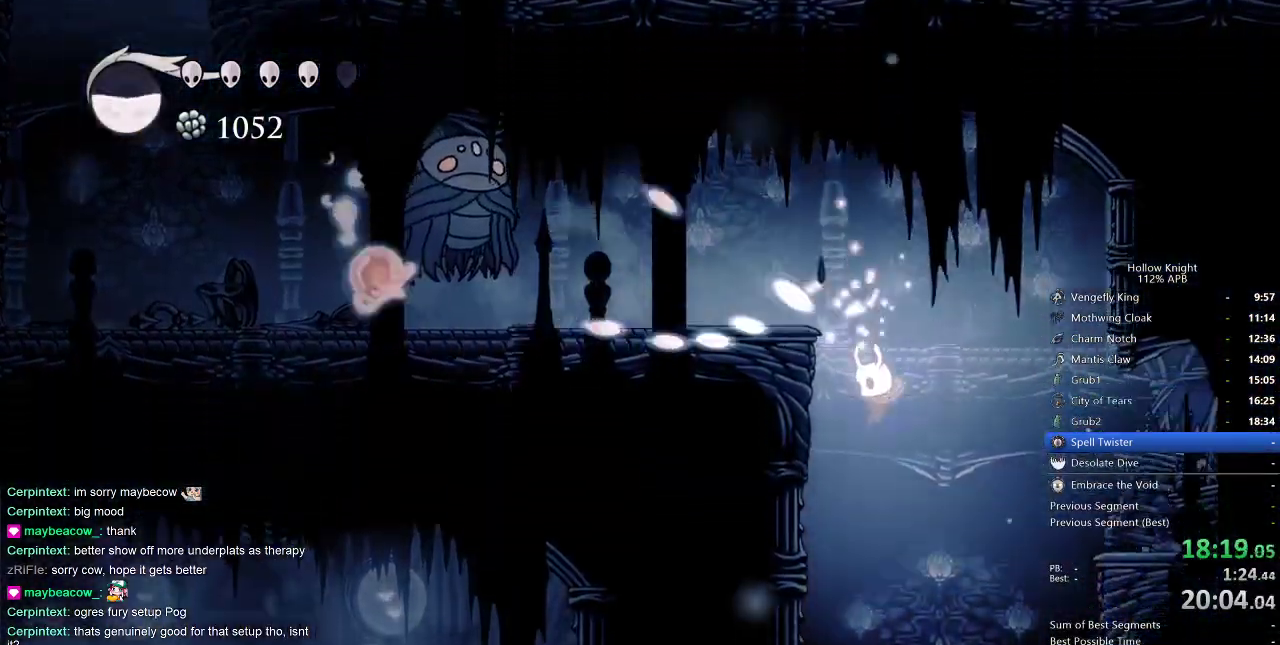
{"keys": ["down", "left", "nail"], "events": [[417, "nail", "down"], [467, "left", "down"]]}
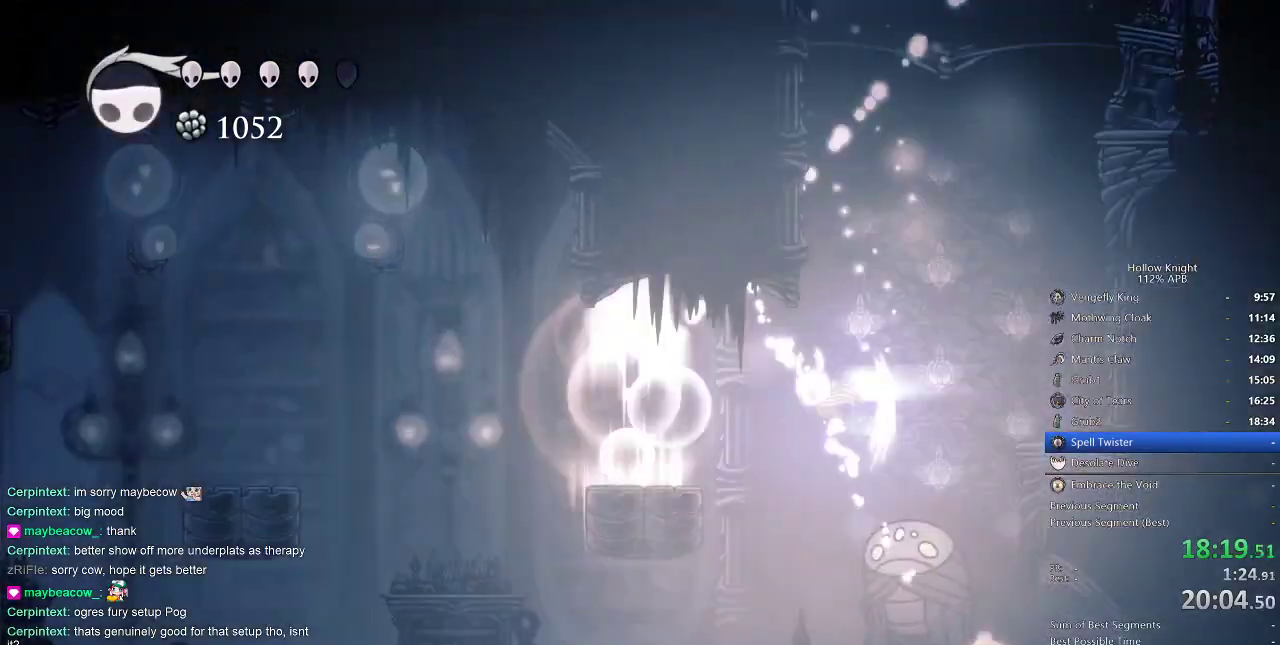
{"keys": [], "events": [[17, "dash", "down"], [17, "down", "up"], [67, "nail", "up"], [117, "dash", "up"], [150, "left", "up"], [317, "right", "down"], [433, "right", "up"]]}
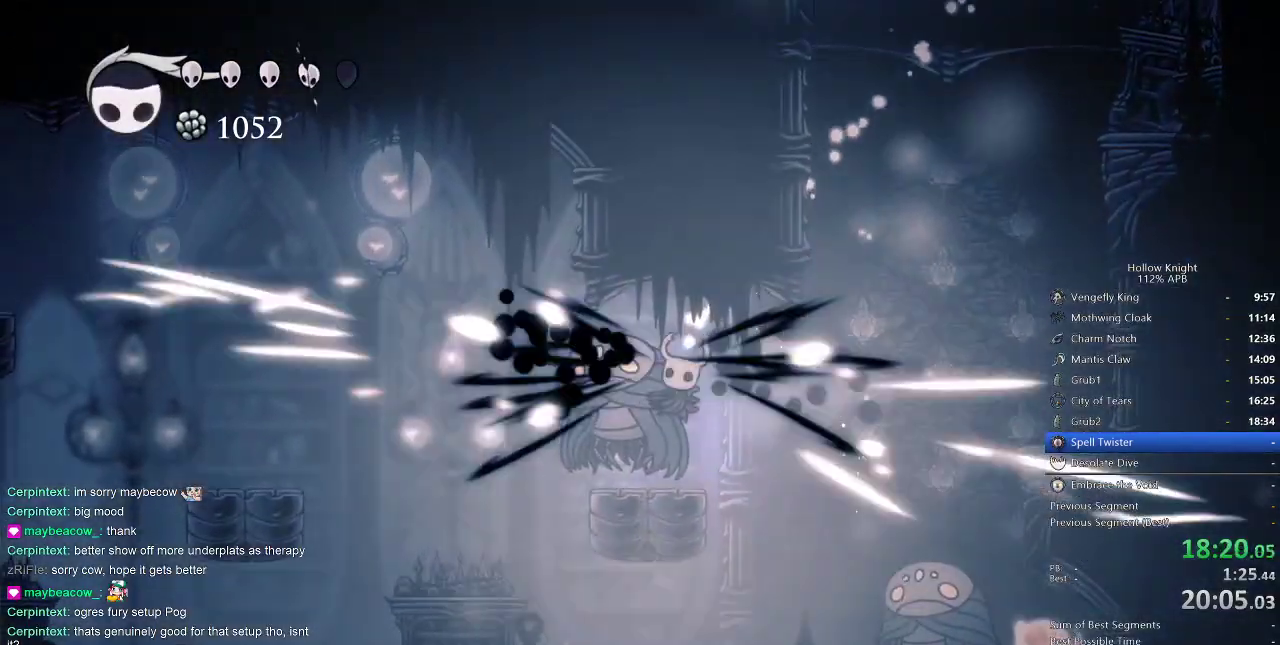
{"keys": ["left"], "events": [[83, "left", "down"]]}
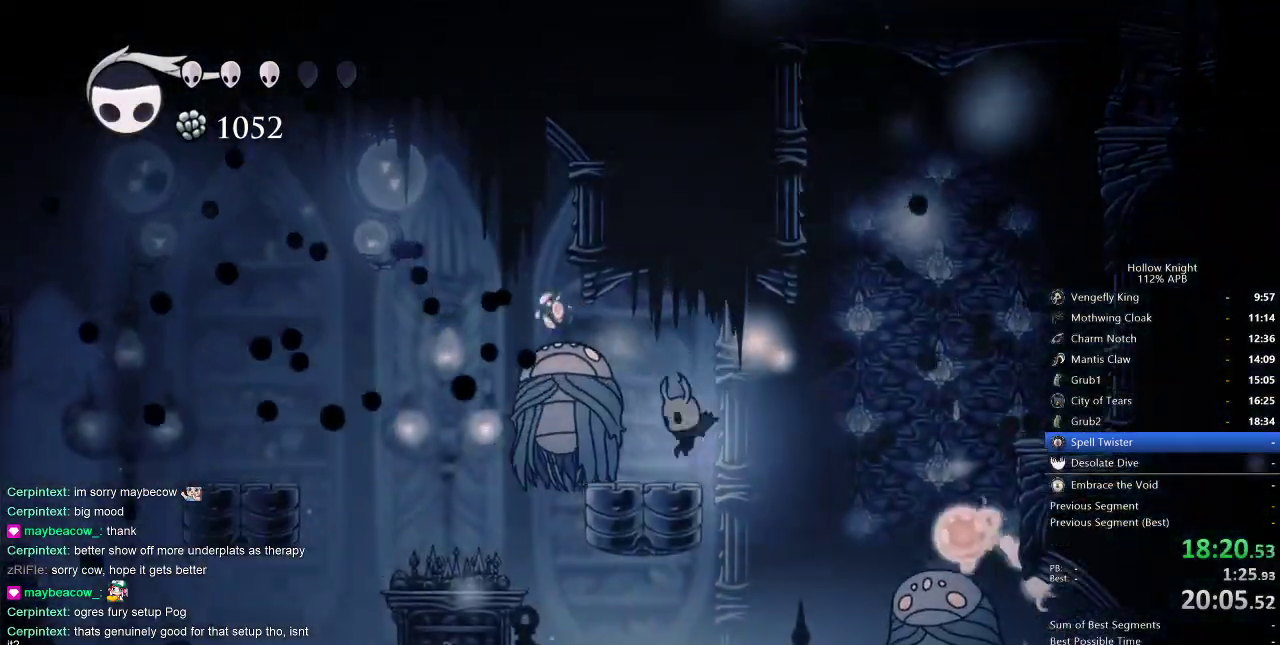
{"keys": ["left"], "events": [[233, "dash", "down"], [383, "dash", "up"]]}
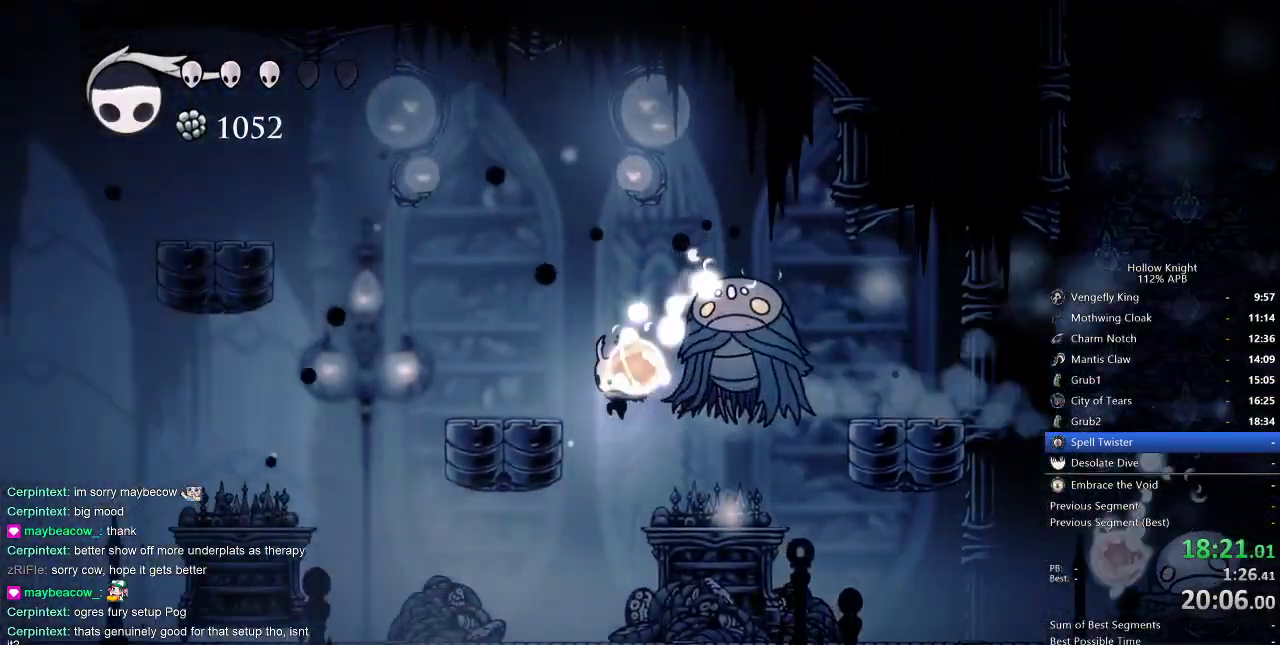
{"keys": ["left"], "events": [[67, "jump", "down"], [350, "jump", "up"]]}
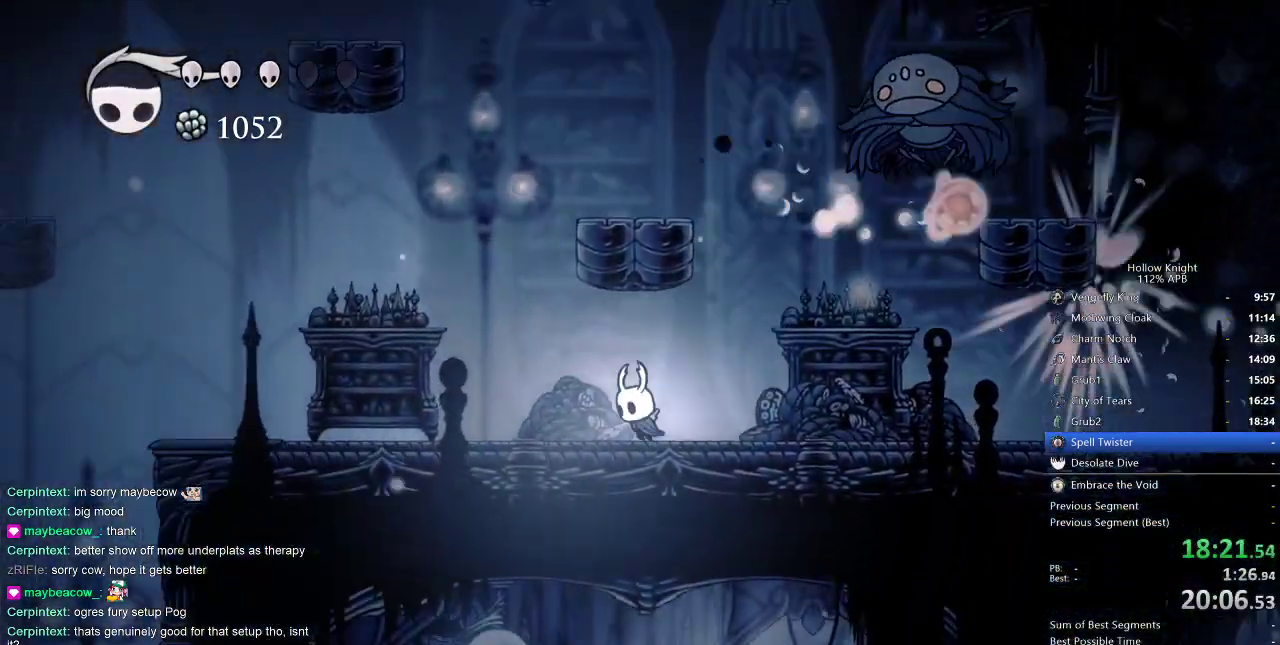
{"keys": ["jump", "right"], "events": [[333, "jump", "down"], [433, "left", "up"], [433, "right", "down"]]}
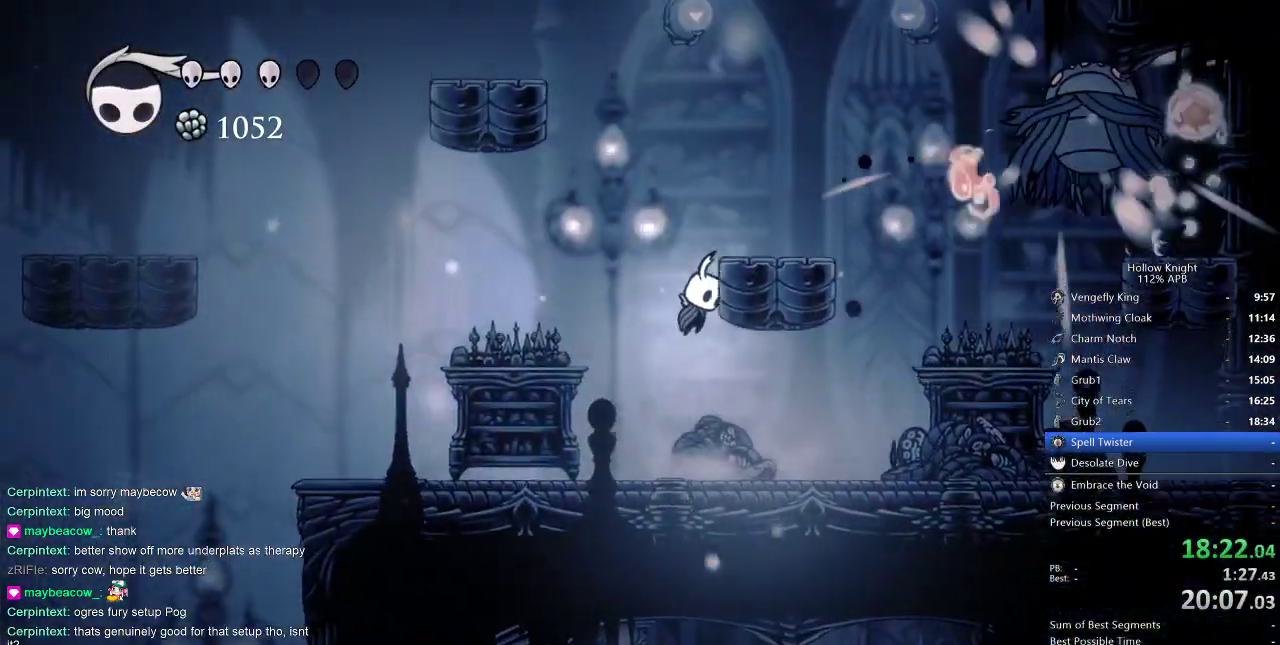
{"keys": ["jump", "left"], "events": [[100, "jump", "up"], [167, "jump", "down"], [200, "left", "down"], [250, "right", "up"]]}
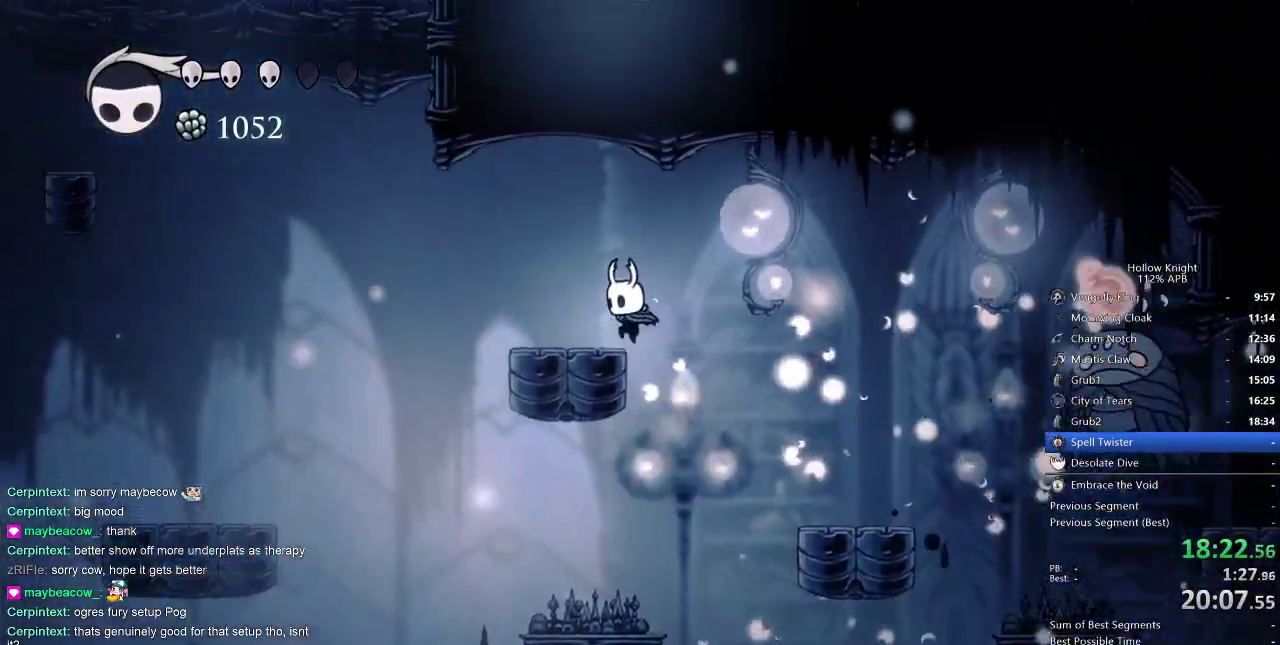
{"keys": ["left"], "events": [[183, "jump", "up"], [183, "left", "up"], [350, "left", "down"]]}
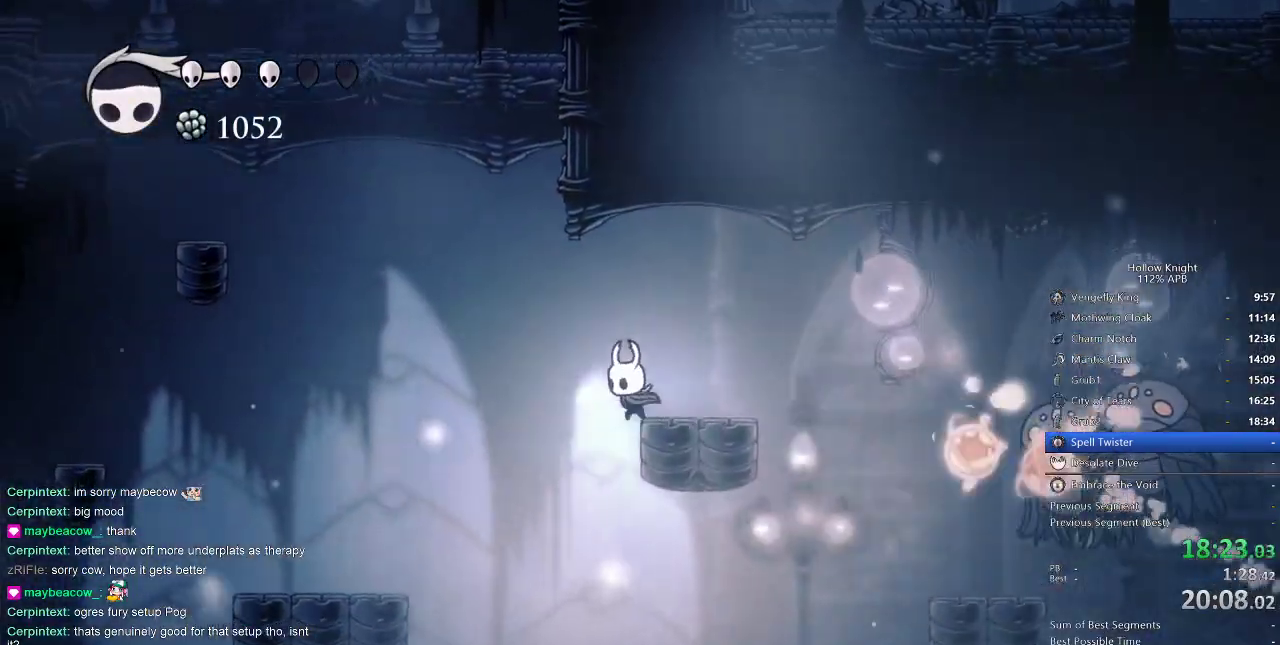
{"keys": ["left", "right"], "events": [[83, "jump", "down"], [300, "right", "down"], [367, "left", "up"], [500, "jump", "up"], [500, "left", "down"]]}
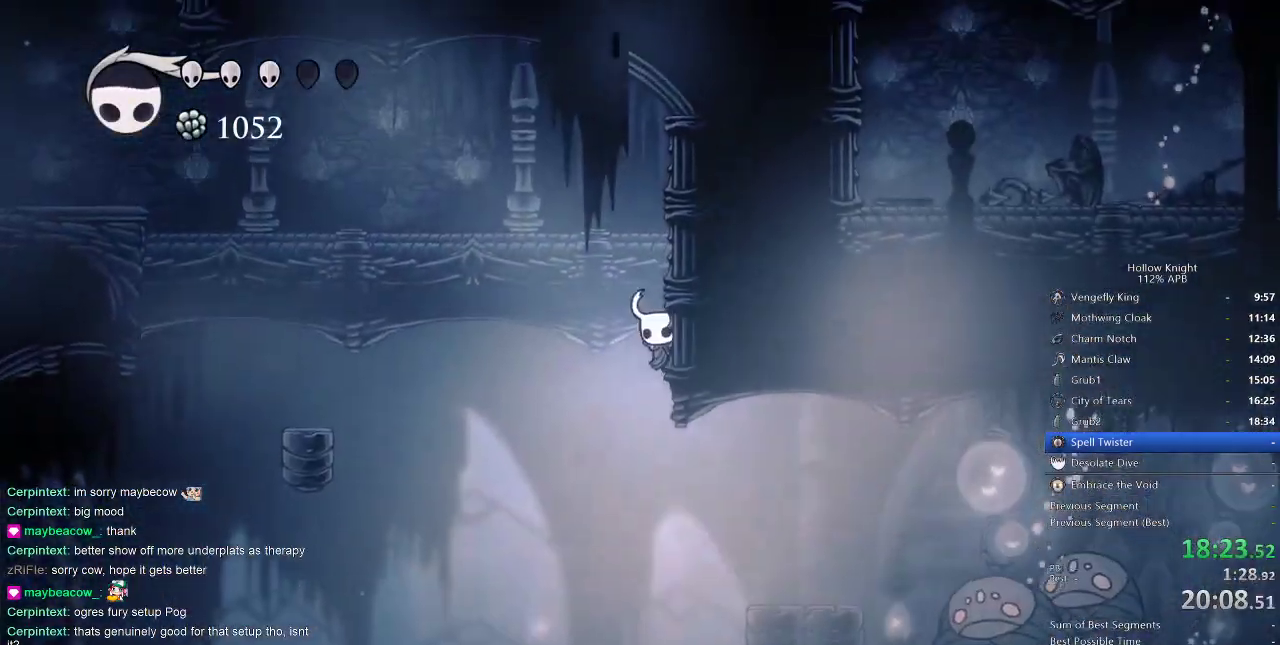
{"keys": ["jump", "left"], "events": [[33, "jump", "down"], [100, "right", "up"]]}
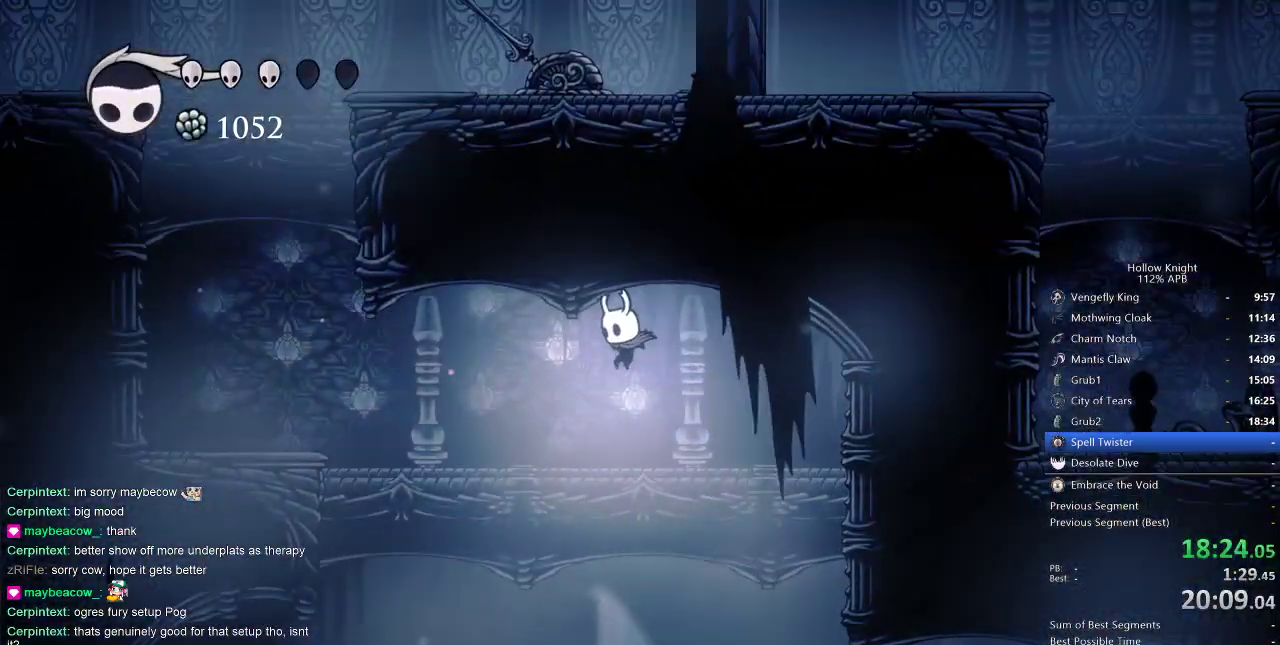
{"keys": ["left"], "events": [[33, "jump", "up"], [183, "dash", "down"], [283, "dash", "up"]]}
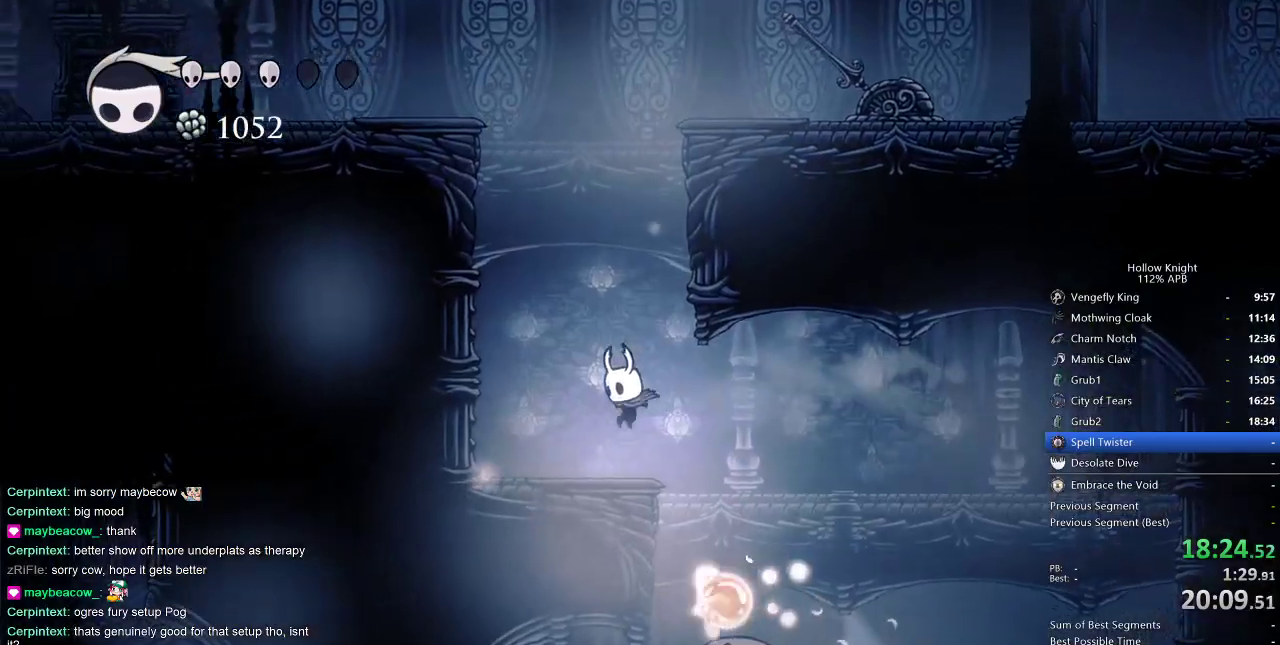
{"keys": ["jump", "right"], "events": [[133, "left", "up"], [233, "jump", "down"], [317, "right", "down"]]}
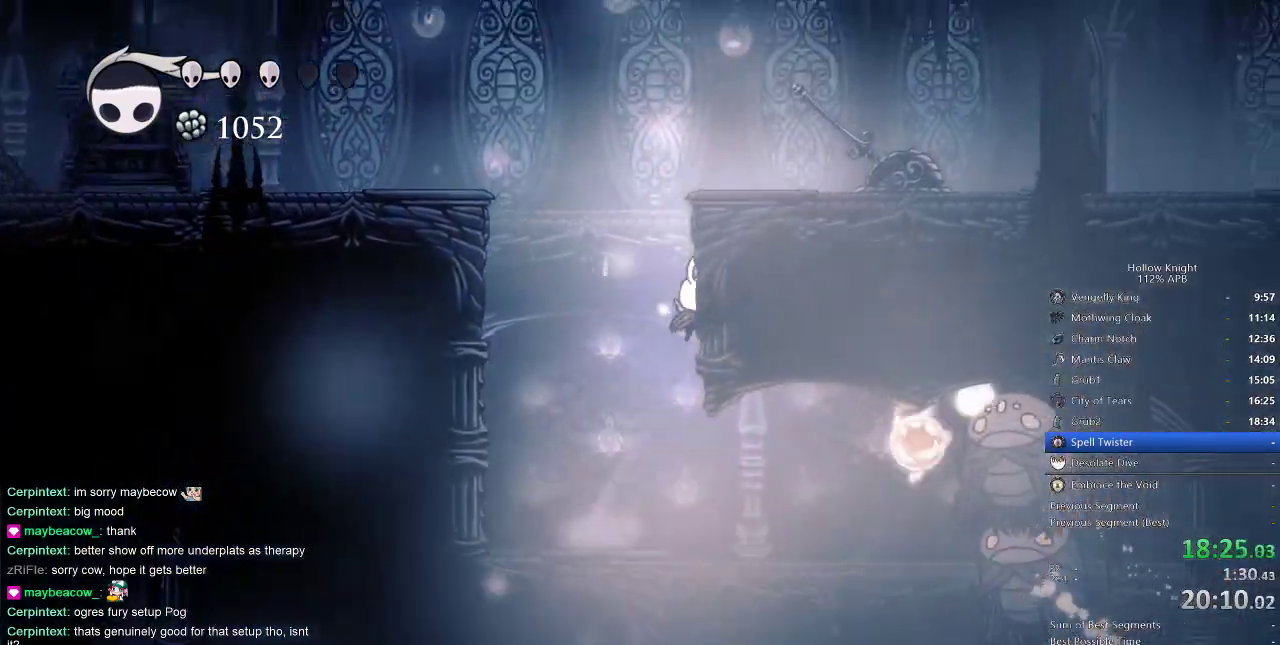
{"keys": ["left", "nail"], "events": [[67, "jump", "up"], [150, "jump", "down"], [433, "left", "down"], [433, "nail", "down"], [467, "jump", "up"], [467, "right", "up"]]}
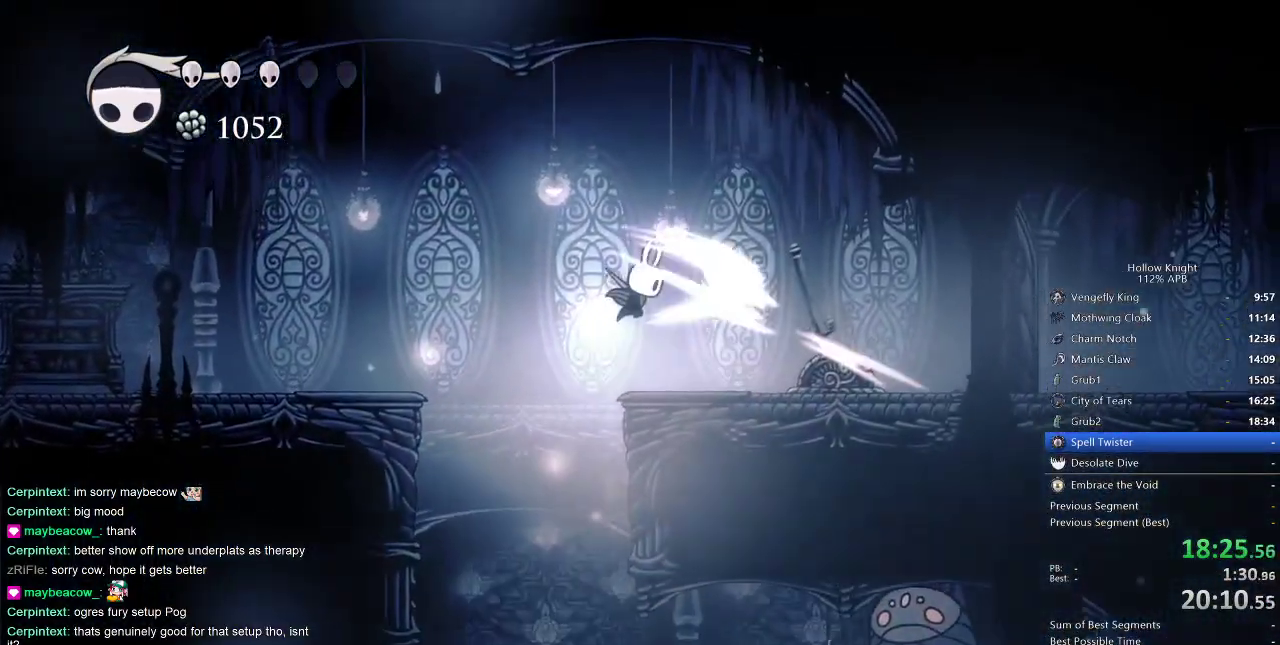
{"keys": ["left"], "events": [[67, "dash", "down"], [117, "nail", "up"], [267, "dash", "up"]]}
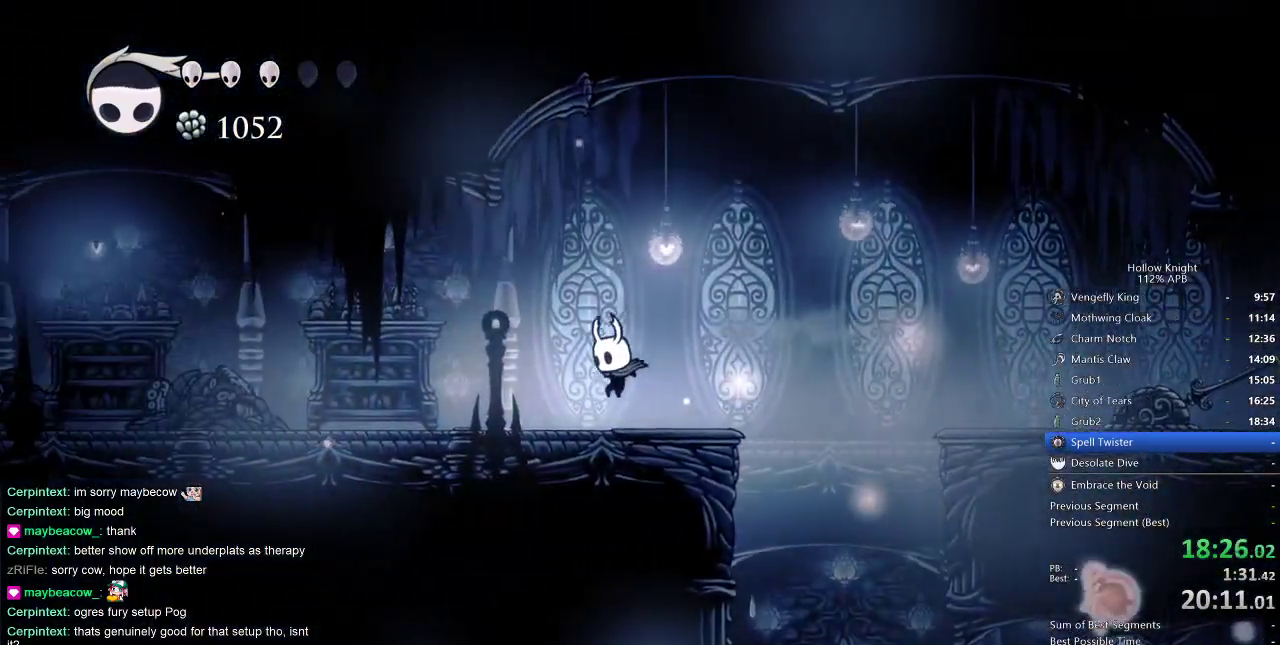
{"keys": ["left"], "events": [[183, "dash", "down"], [283, "dash", "up"]]}
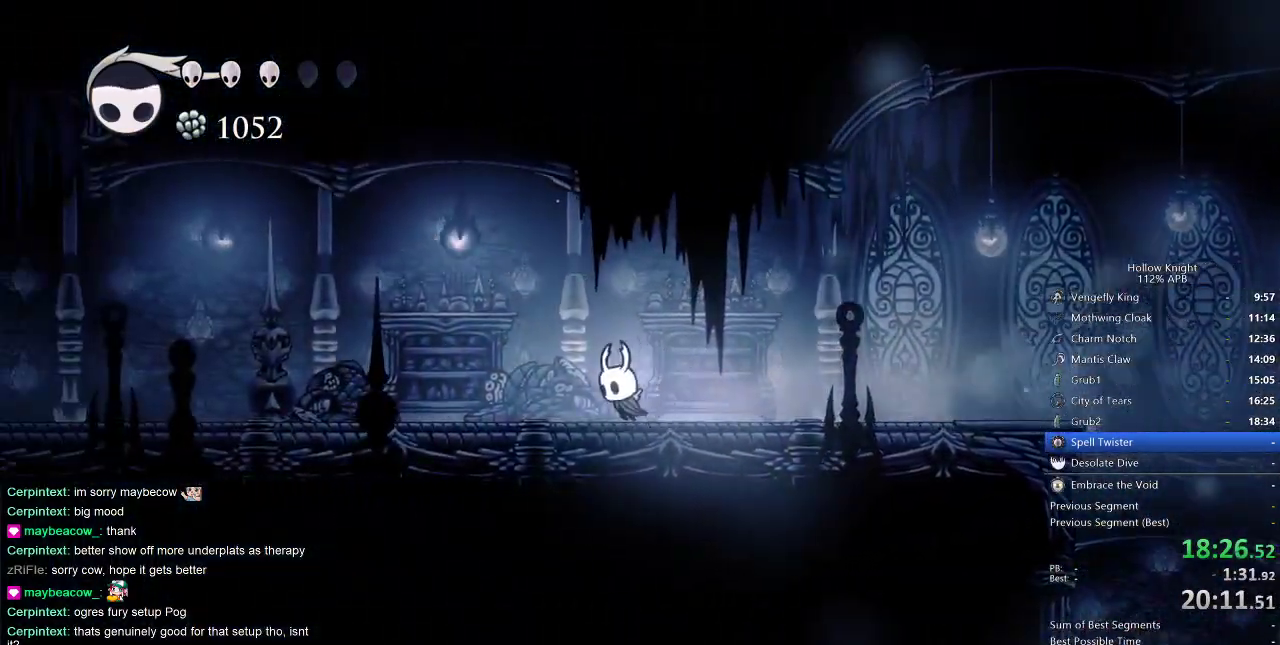
{"keys": ["dash", "left"], "events": [[417, "dash", "down"]]}
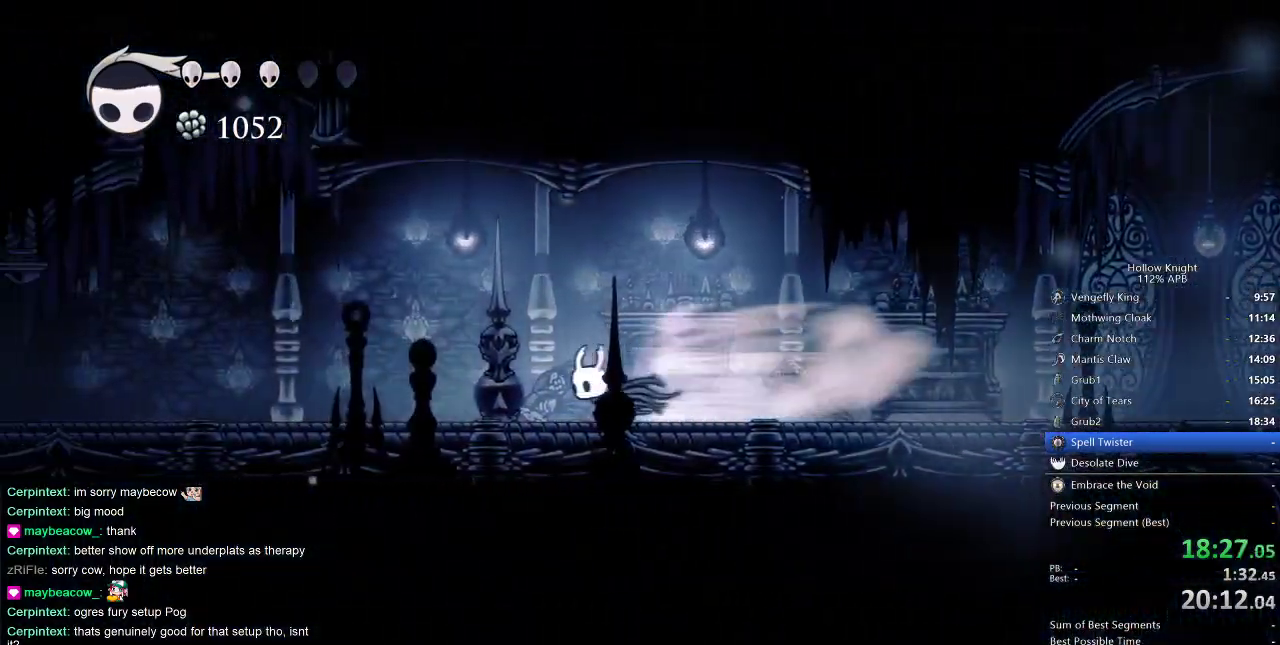
{"keys": ["jump", "left"], "events": [[67, "dash", "up"], [483, "jump", "down"]]}
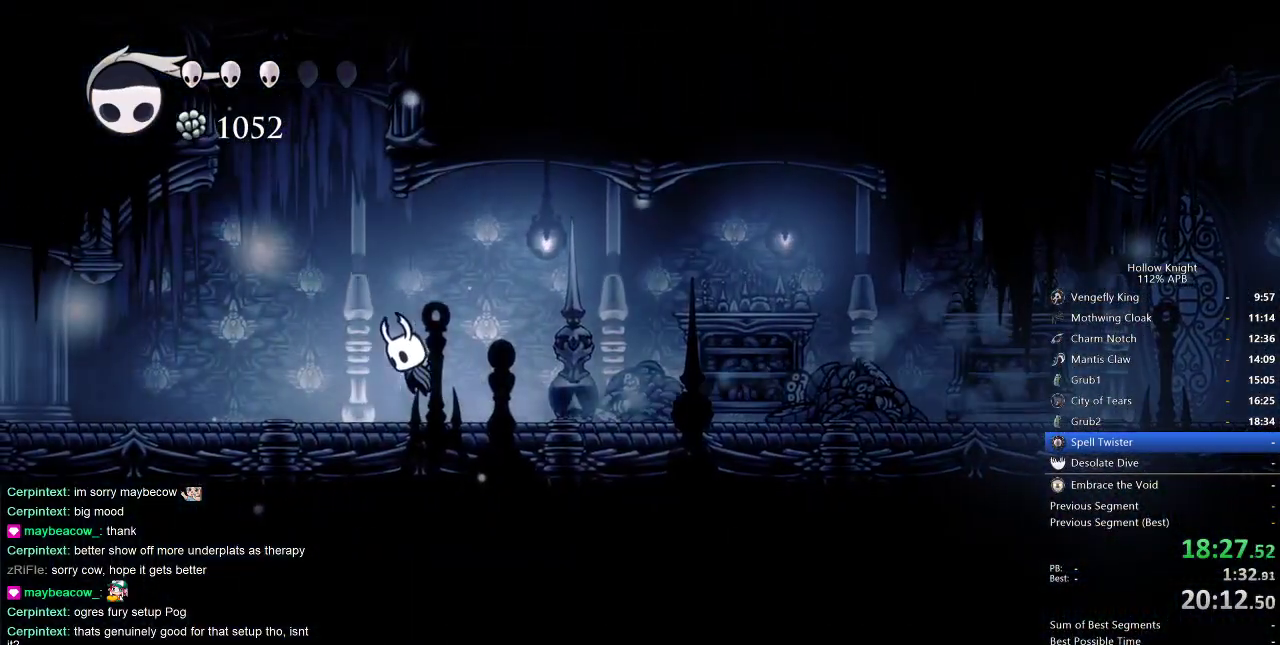
{"keys": ["jump", "right"], "events": [[283, "left", "up"], [283, "right", "down"], [450, "jump", "up"], [500, "jump", "down"]]}
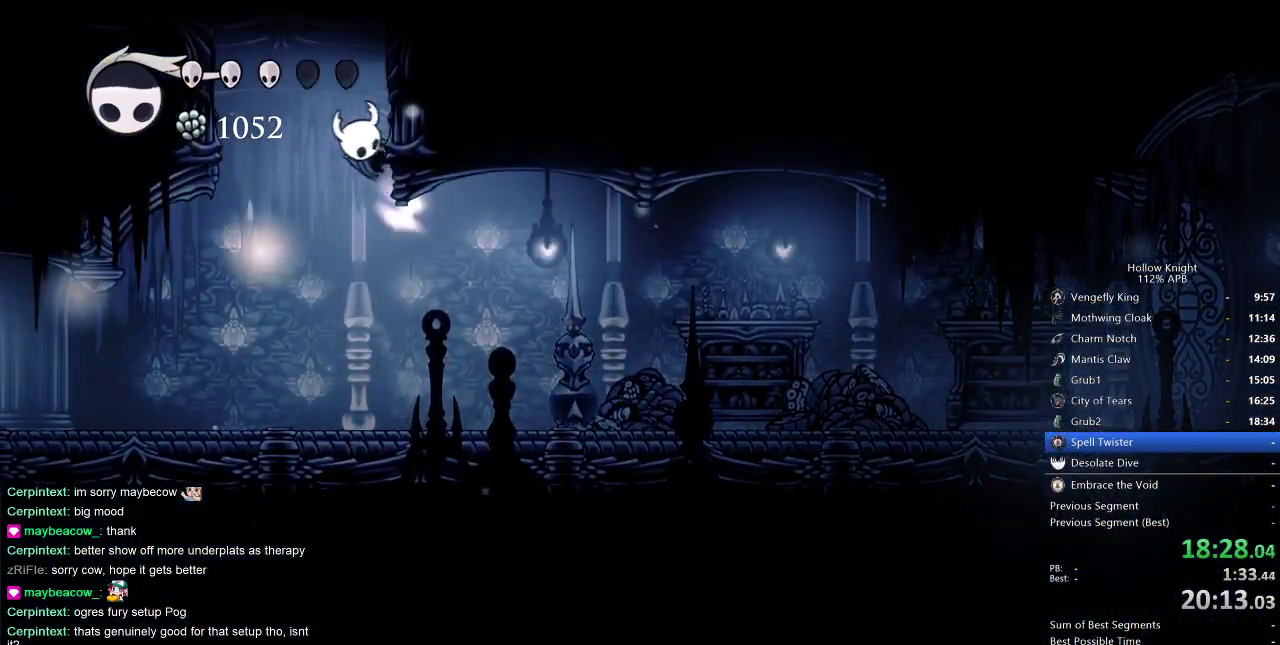
{"keys": ["jump", "right"], "events": [[233, "jump", "up"], [367, "jump", "down"]]}
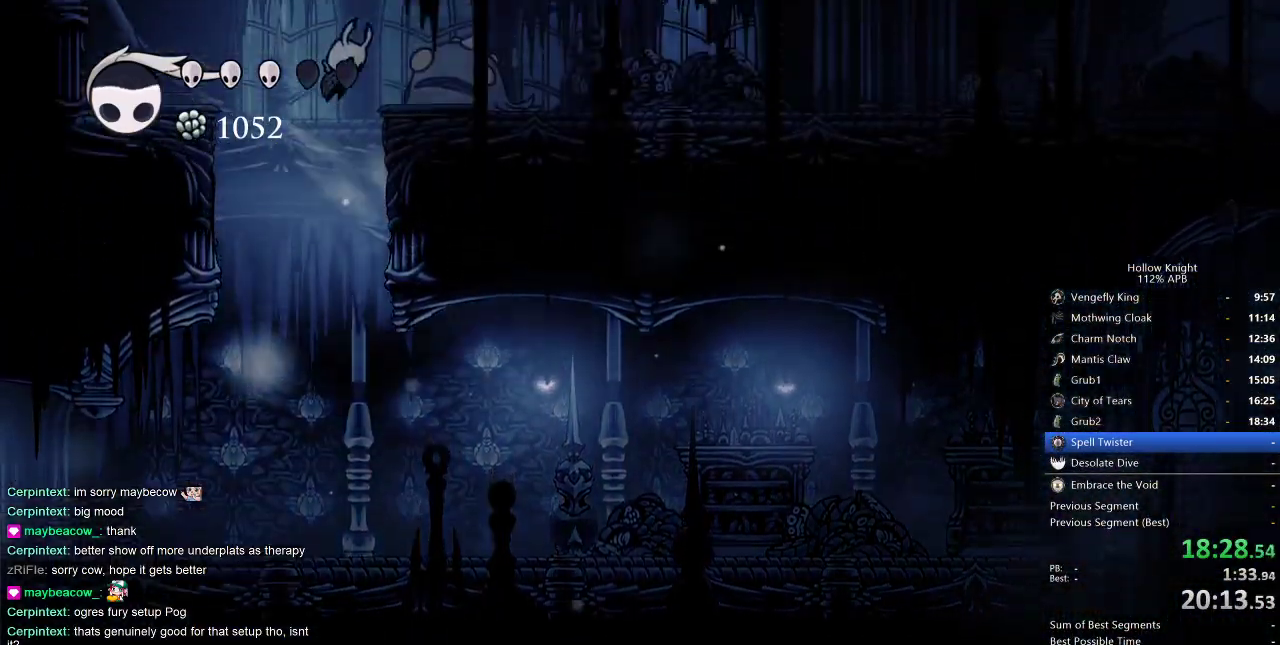
{"keys": ["right"], "events": [[217, "dash", "down"], [283, "jump", "up"], [350, "dash", "up"]]}
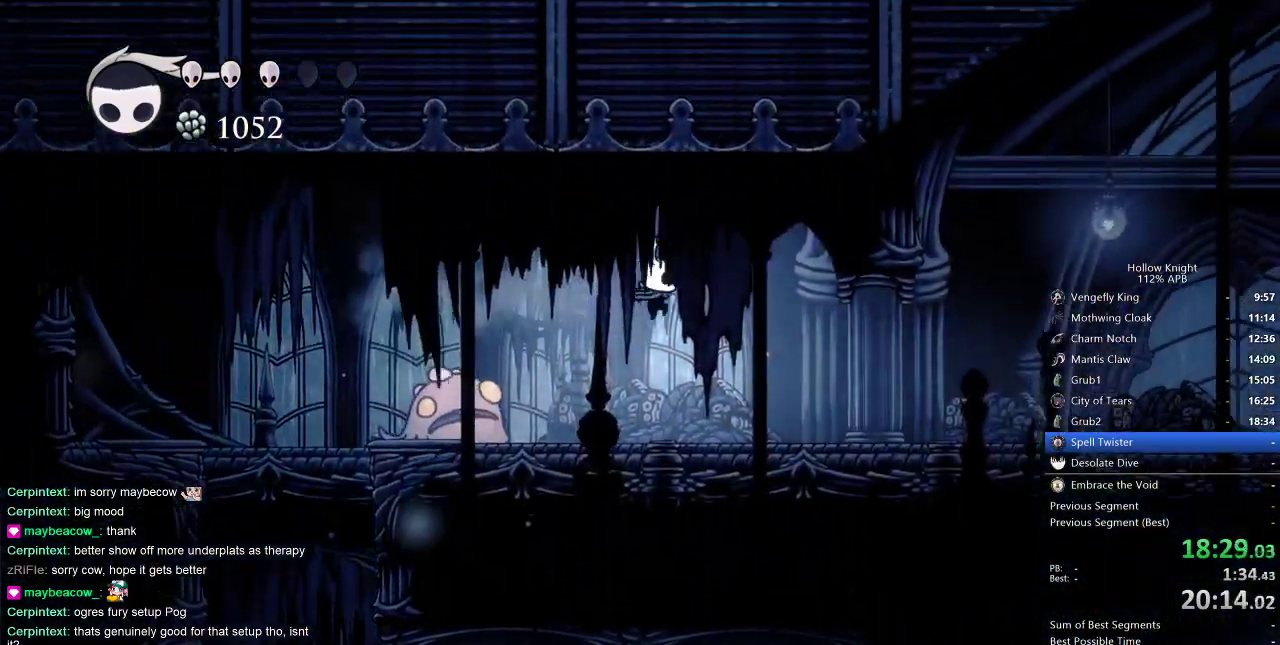
{"keys": ["dash", "right"], "events": [[467, "dash", "down"]]}
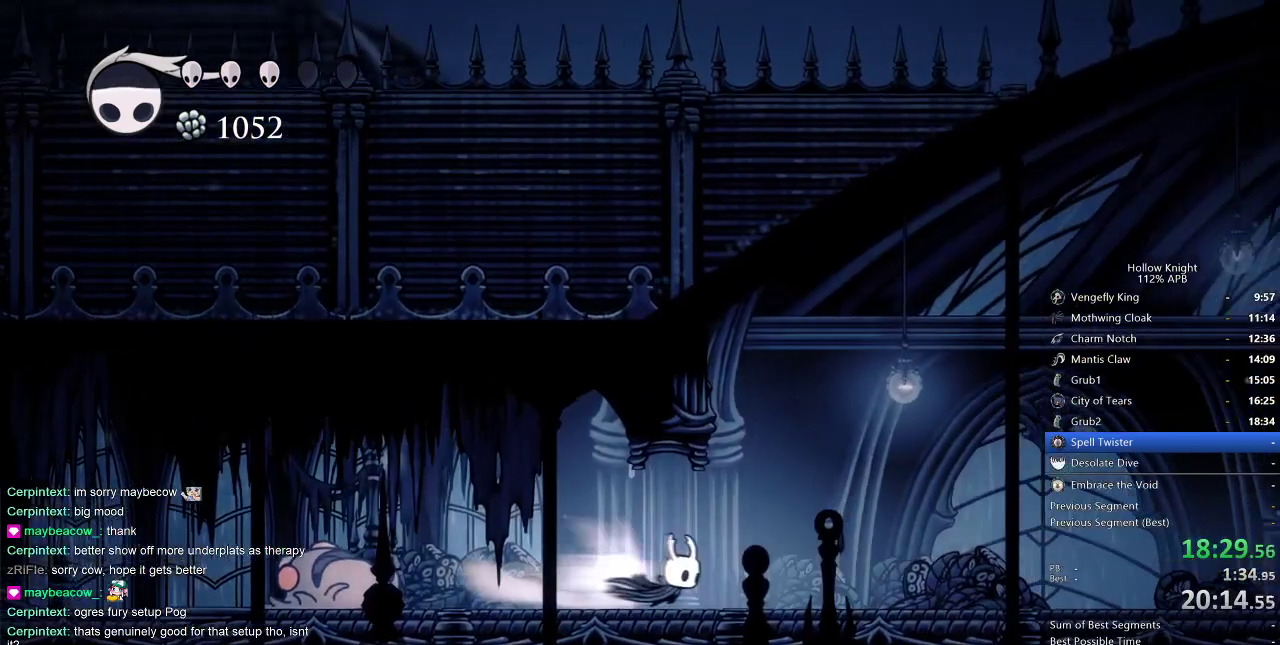
{"keys": ["right"], "events": [[150, "dash", "up"]]}
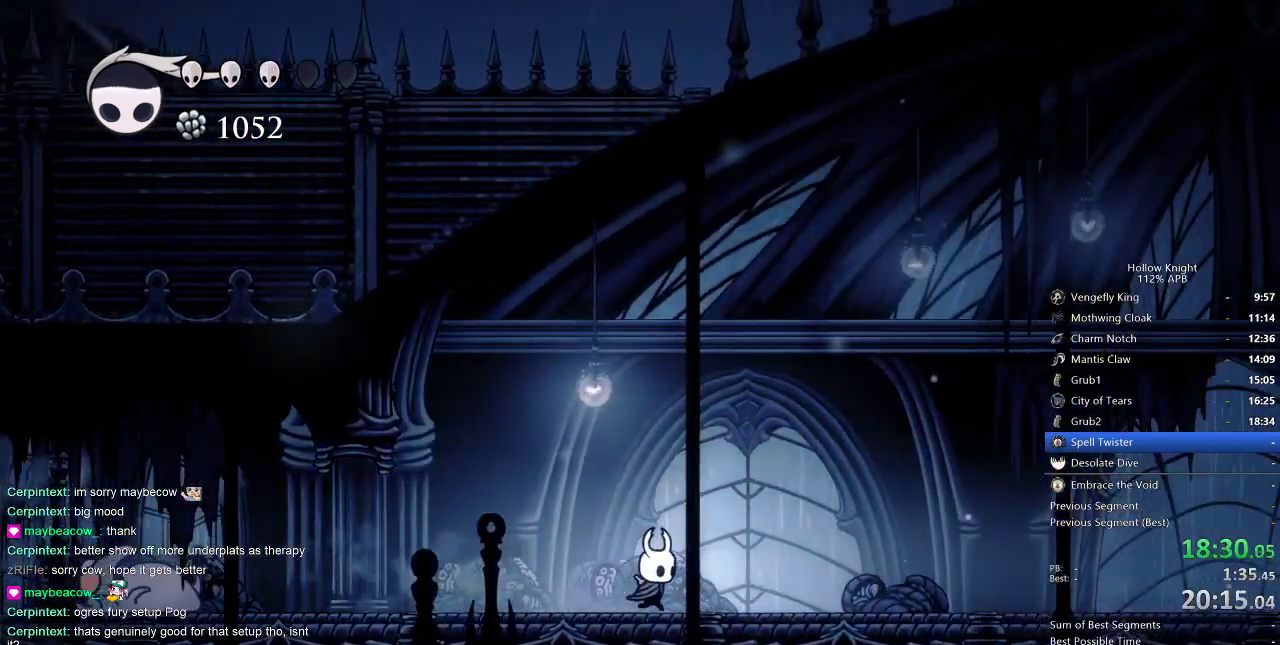
{"keys": ["right"], "events": [[67, "dash", "down"], [267, "dash", "up"]]}
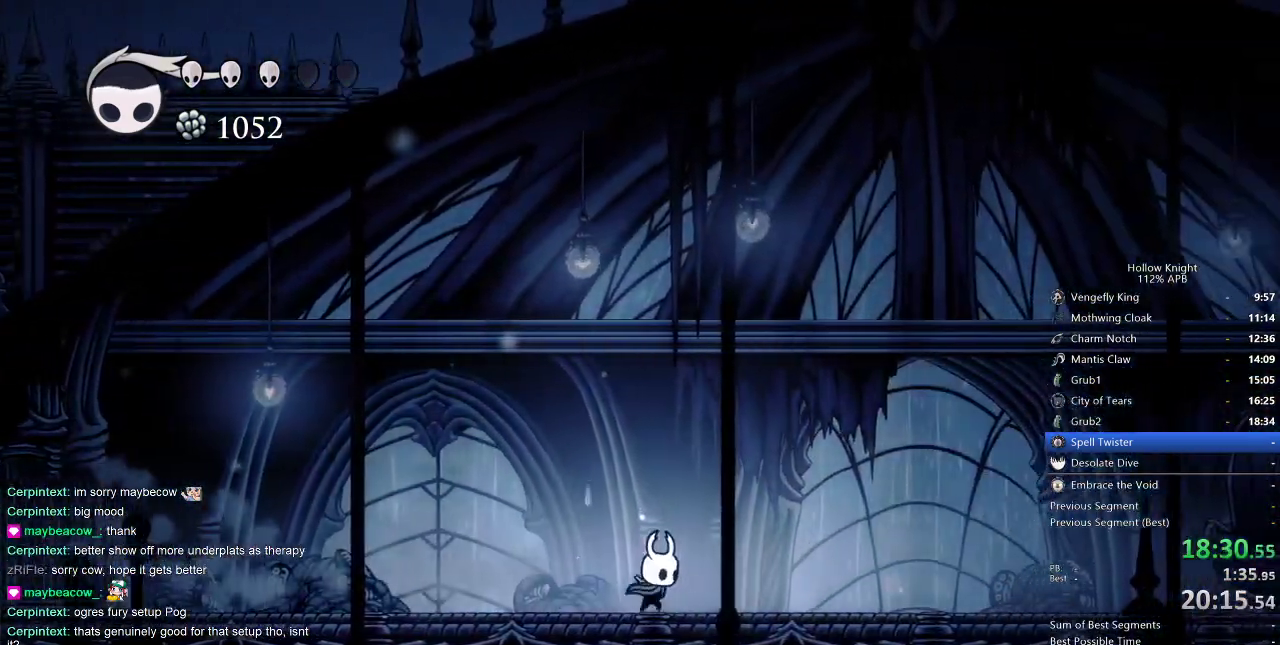
{"keys": ["right"], "events": [[217, "dash", "down"], [383, "dash", "up"]]}